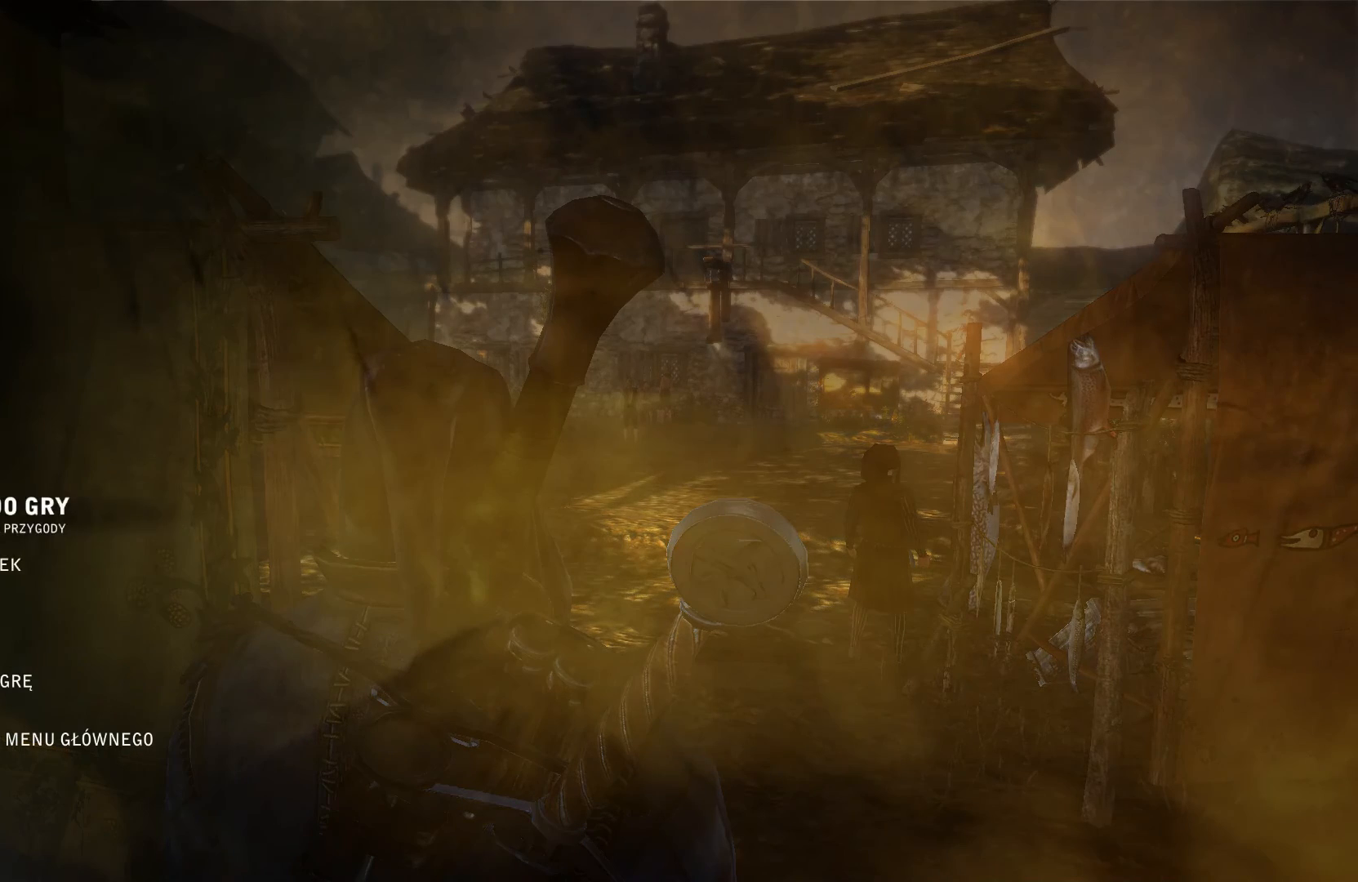
Gameplay with a controller (Xbox layout); each line is a JSON object with the inputs held at the frame after it. "events" lists button and stick changes between this image and that frame as [ms after this image, input, new state], when the widget could be followed in between. Not read: L3 R3.
{"buttons": [], "left_stick": "center", "right_stick": "center", "events": [[133, "DPAD_DOWN", "up"], [300, "DPAD_DOWN", "down"], [433, "DPAD_DOWN", "up"]]}
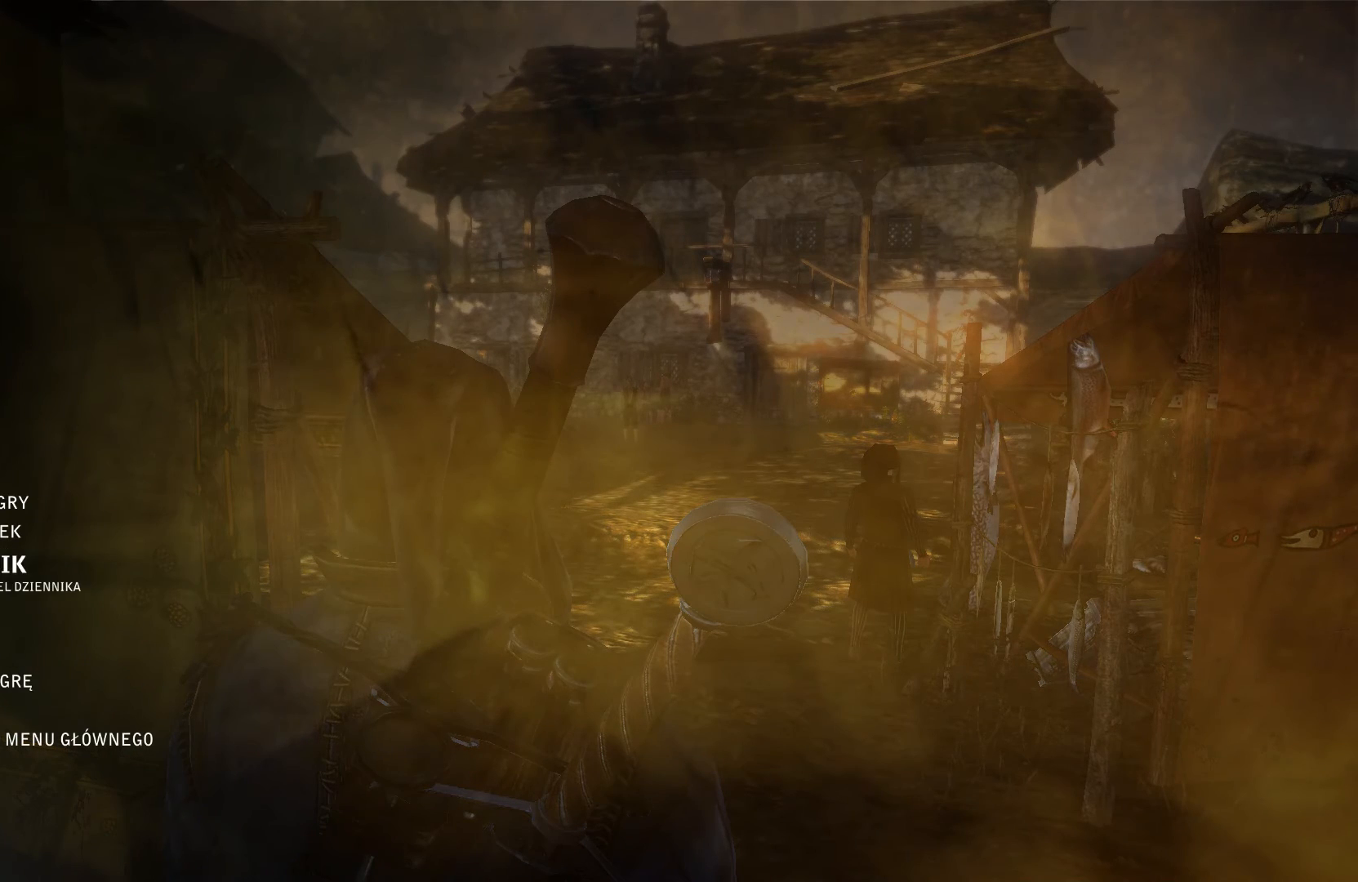
{"buttons": ["DPAD_UP"], "left_stick": "center", "right_stick": "center", "events": [[67, "DPAD_DOWN", "down"], [267, "DPAD_DOWN", "up"], [500, "DPAD_UP", "down"]]}
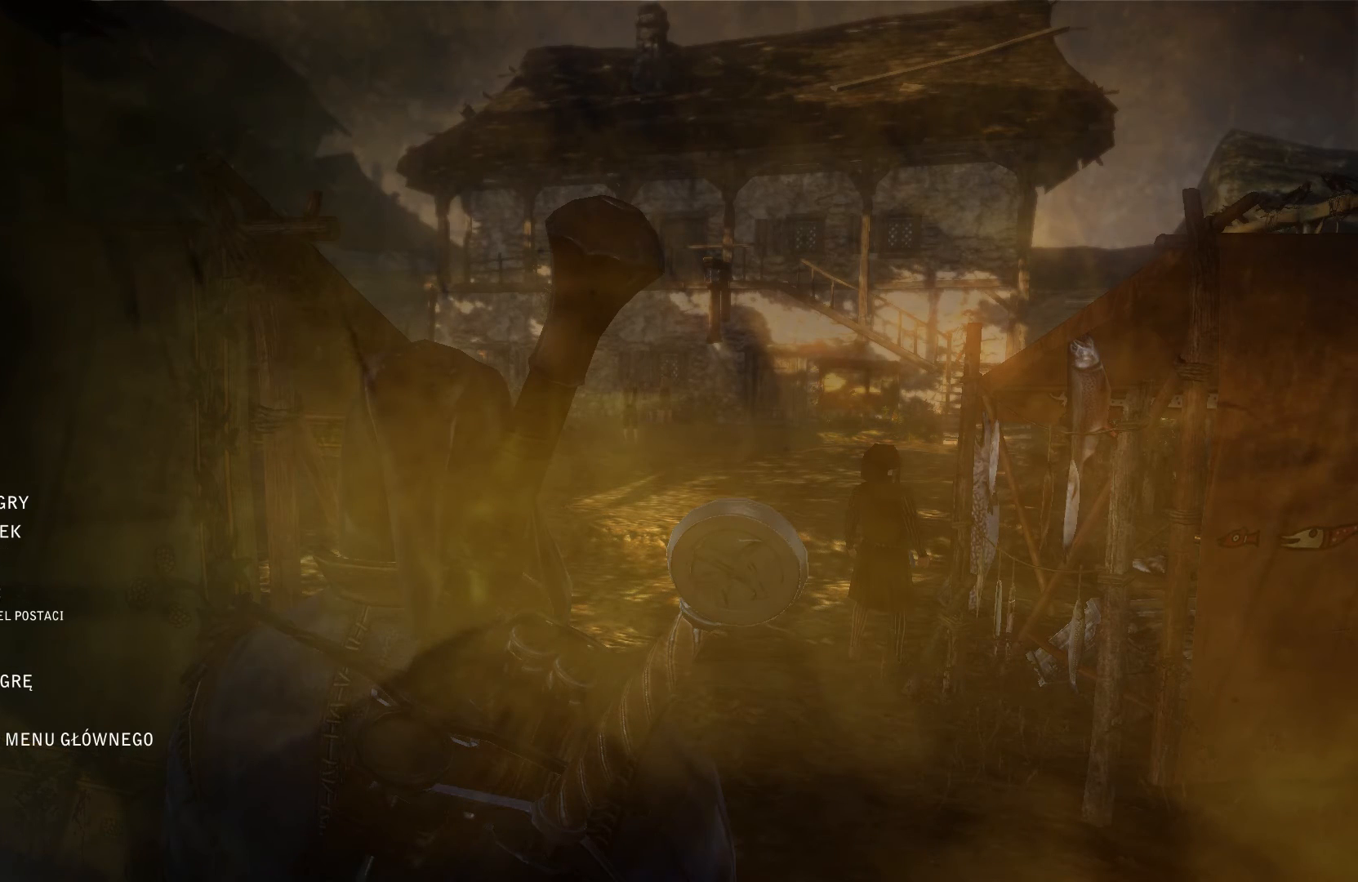
{"buttons": [], "left_stick": "center", "right_stick": "center", "events": [[133, "DPAD_UP", "up"], [267, "DPAD_UP", "down"], [367, "DPAD_UP", "up"]]}
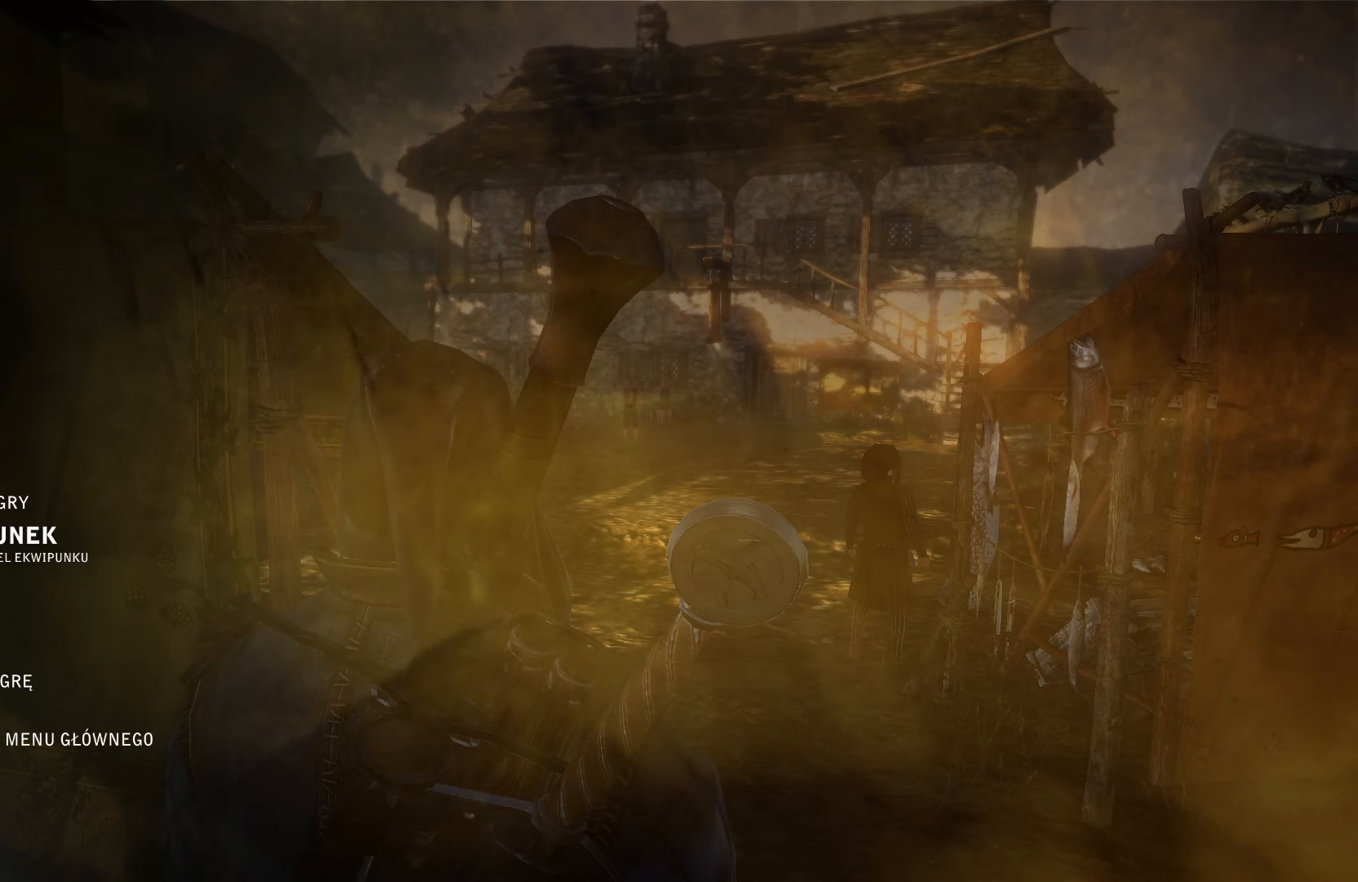
{"buttons": [], "left_stick": "center", "right_stick": "center", "events": [[233, "DPAD_DOWN", "down"], [367, "DPAD_DOWN", "up"]]}
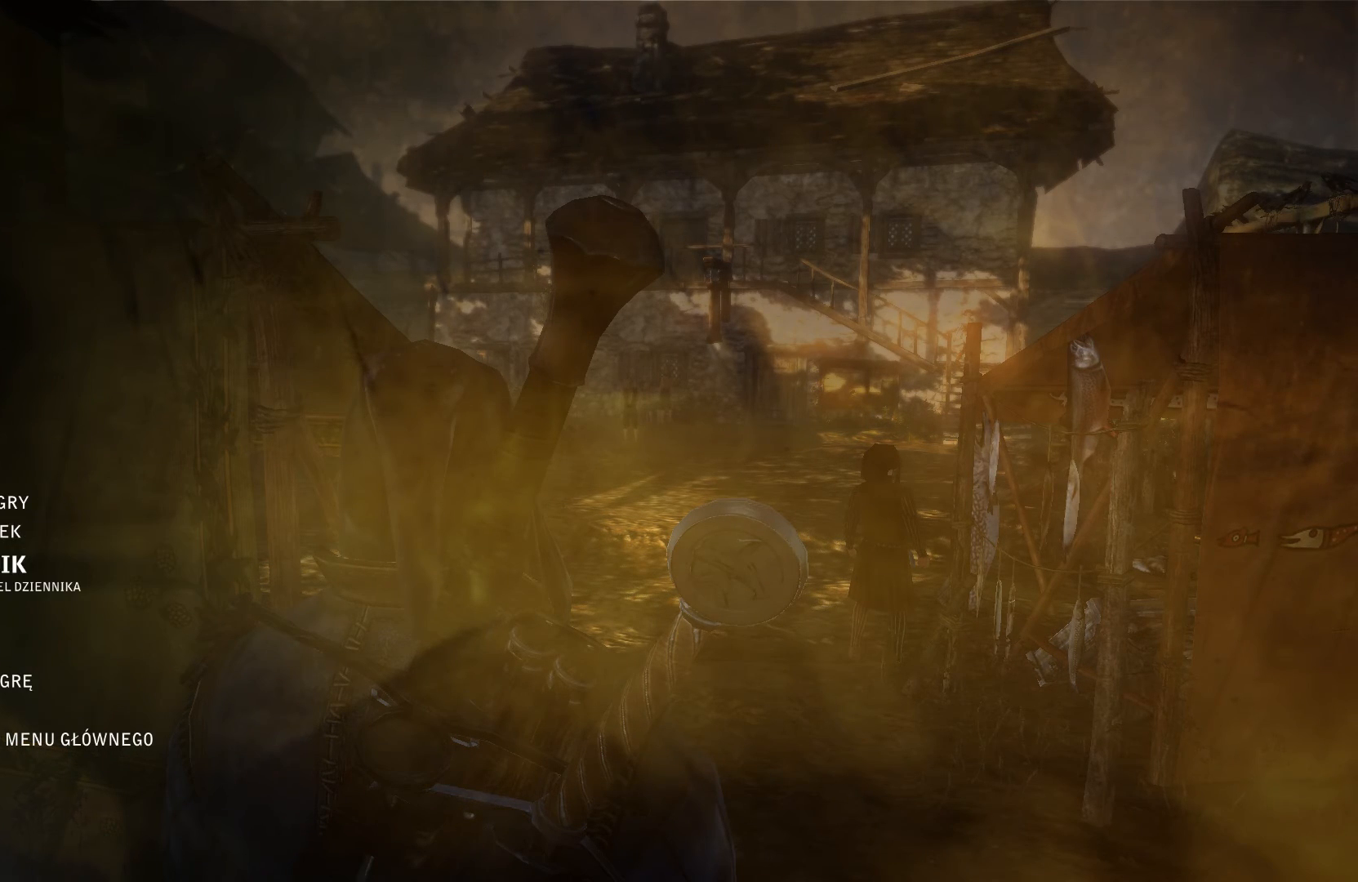
{"buttons": [], "left_stick": "center", "right_stick": "center", "events": []}
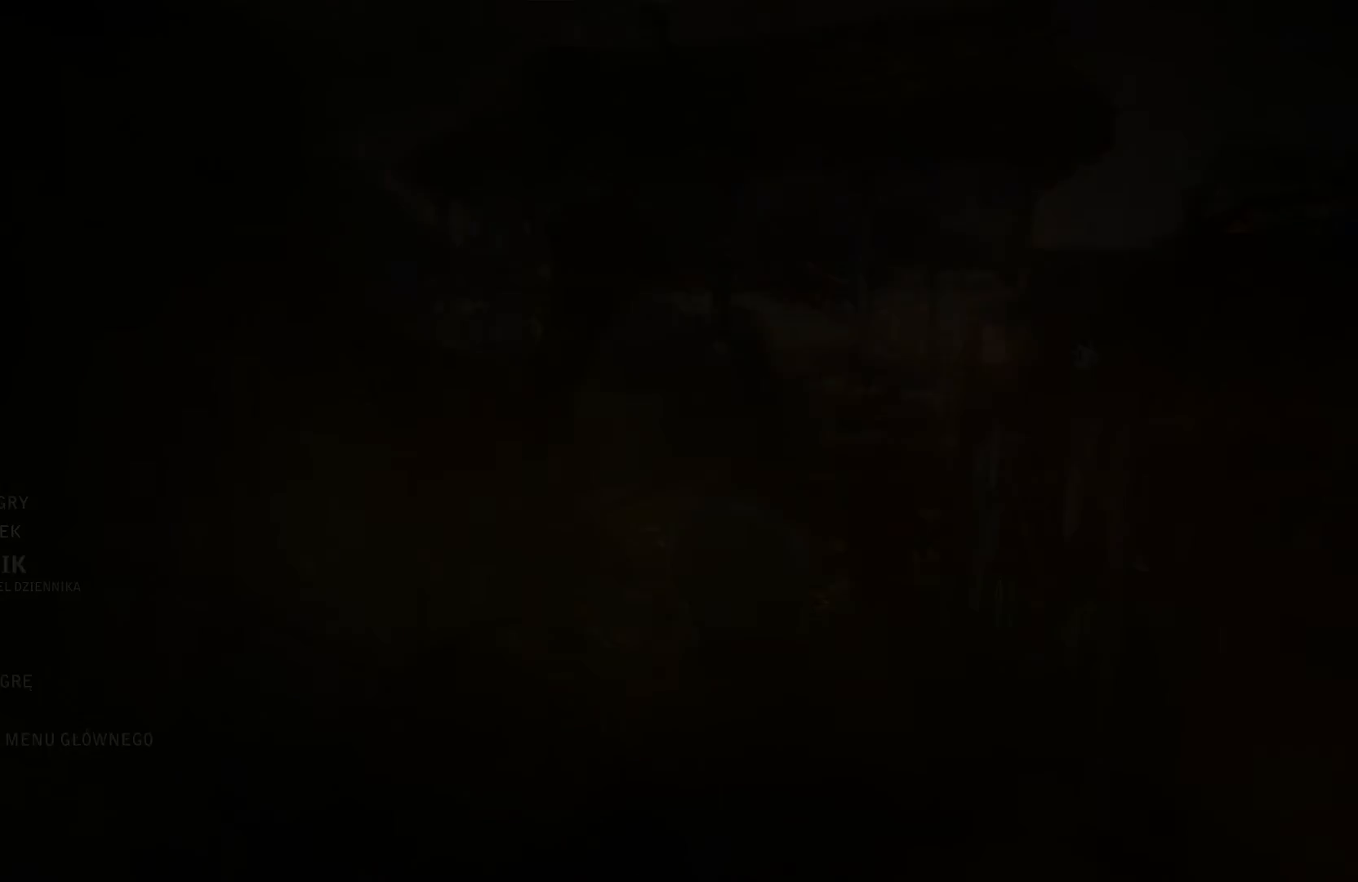
{"buttons": [], "left_stick": "center", "right_stick": "center", "events": []}
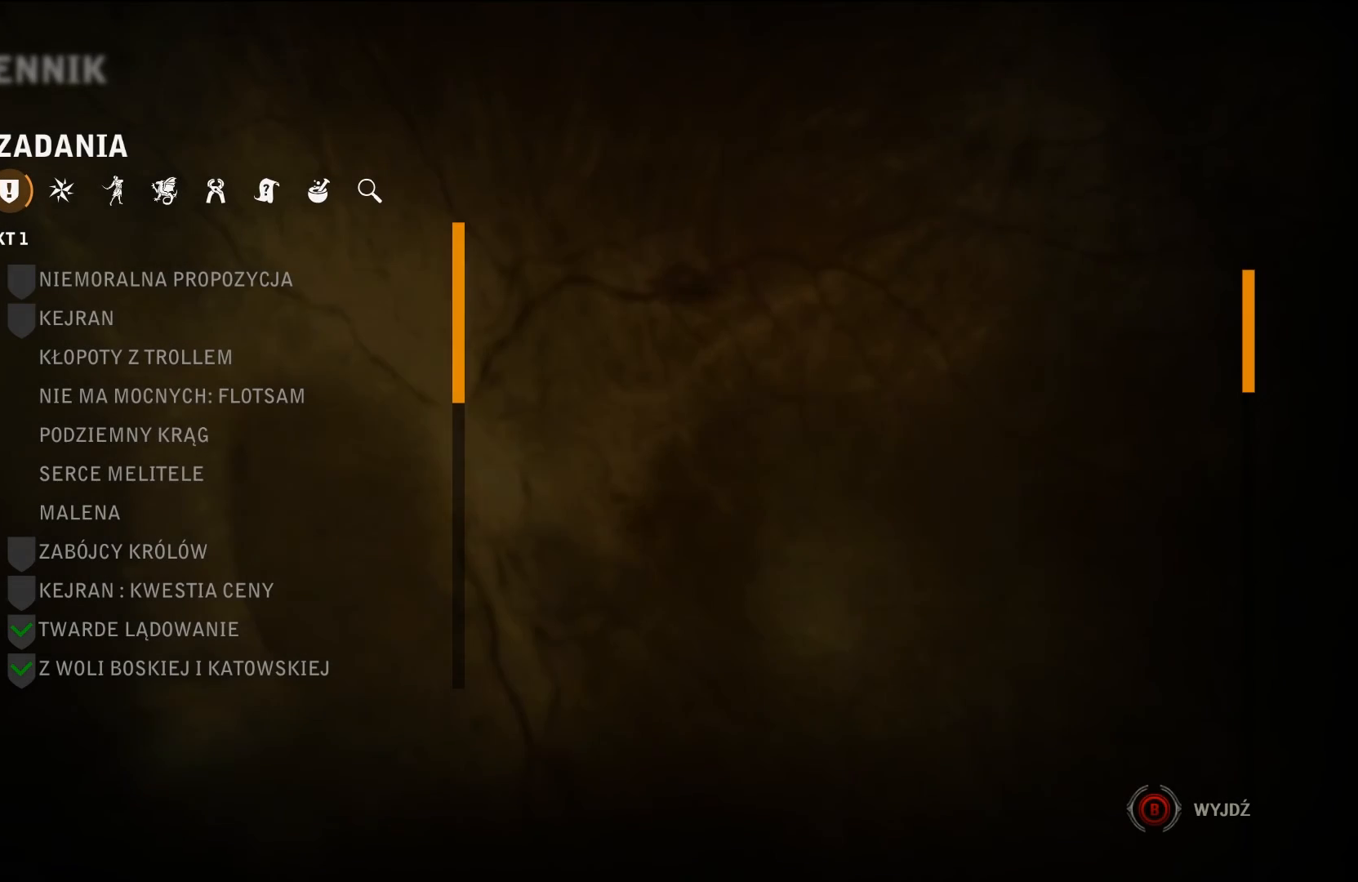
{"buttons": ["DPAD_DOWN"], "left_stick": "center", "right_stick": "center", "events": [[433, "DPAD_DOWN", "down"]]}
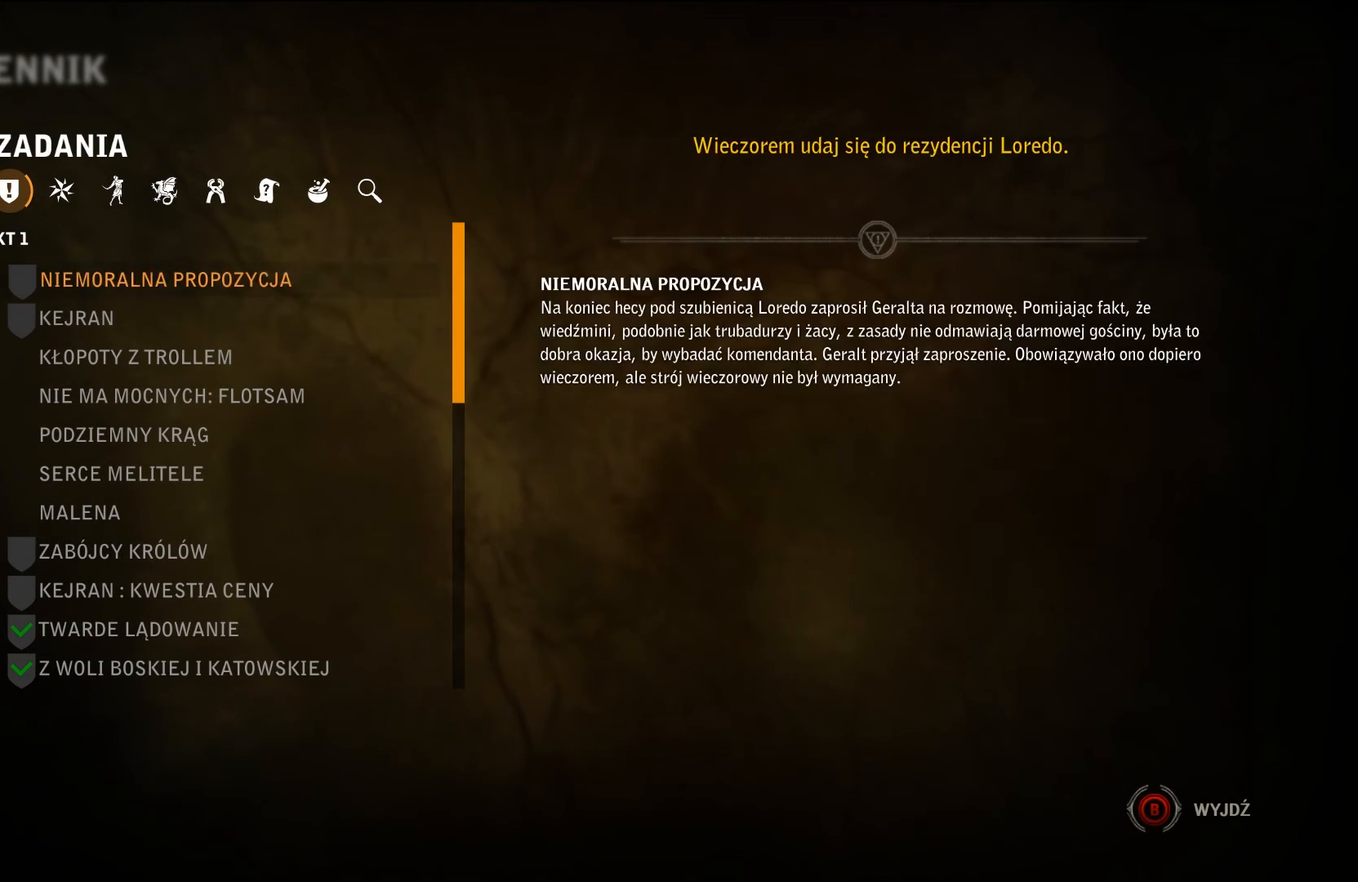
{"buttons": [], "left_stick": "center", "right_stick": "center", "events": [[67, "DPAD_DOWN", "up"], [167, "DPAD_DOWN", "down"], [367, "DPAD_DOWN", "up"]]}
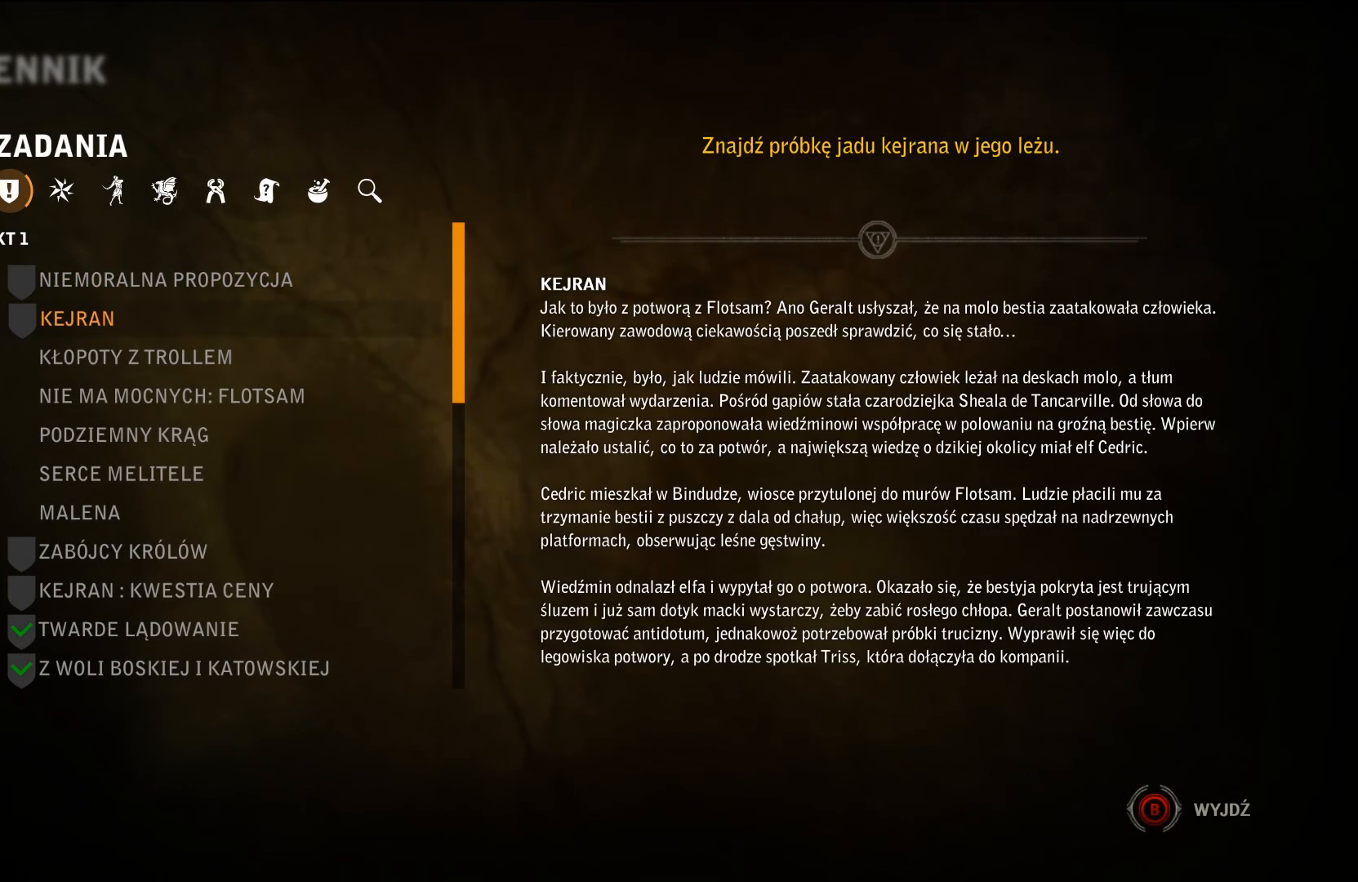
{"buttons": [], "left_stick": "center", "right_stick": "center", "events": [[267, "DPAD_DOWN", "down"], [367, "DPAD_DOWN", "up"]]}
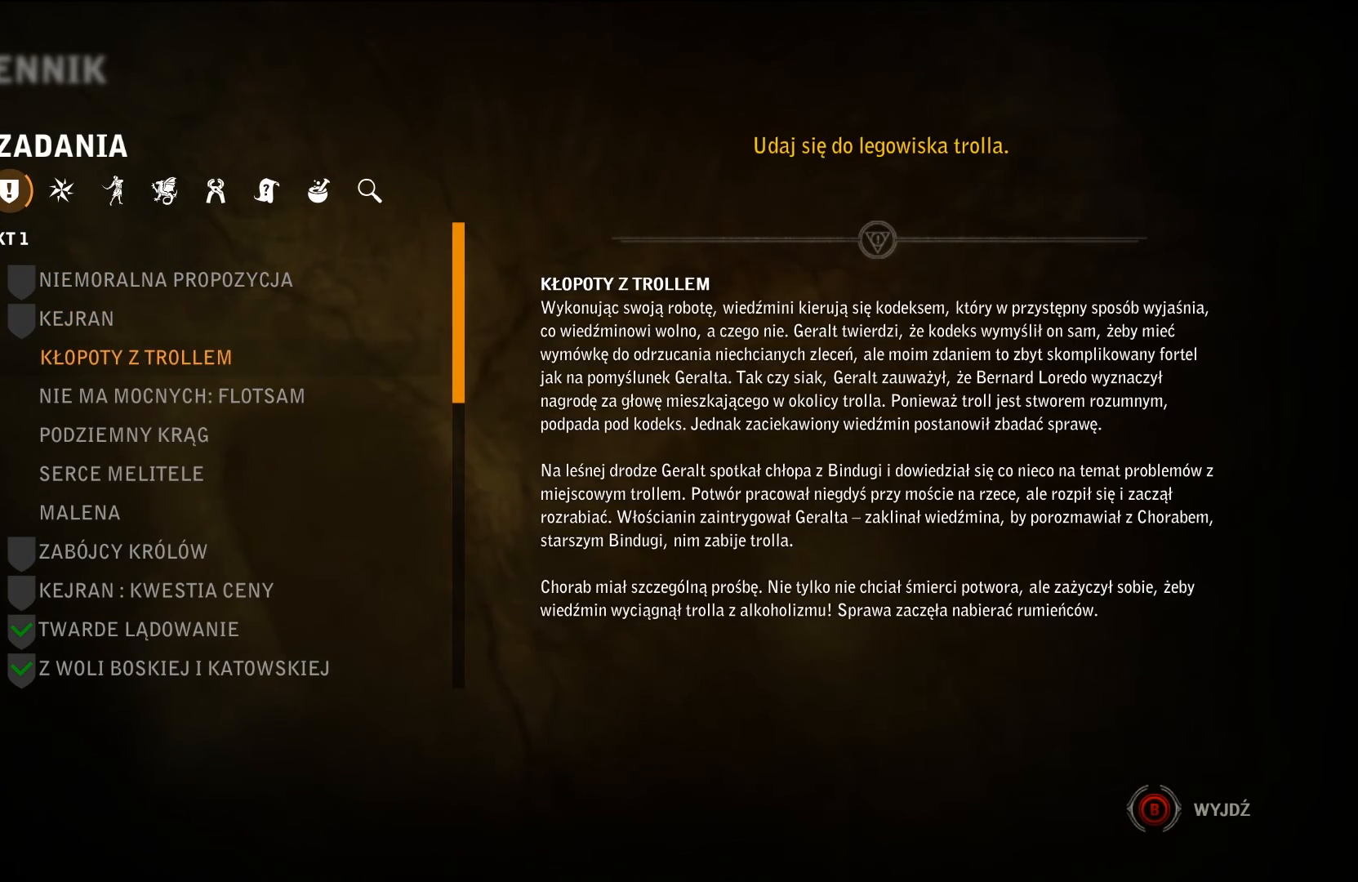
{"buttons": [], "left_stick": "center", "right_stick": "center", "events": []}
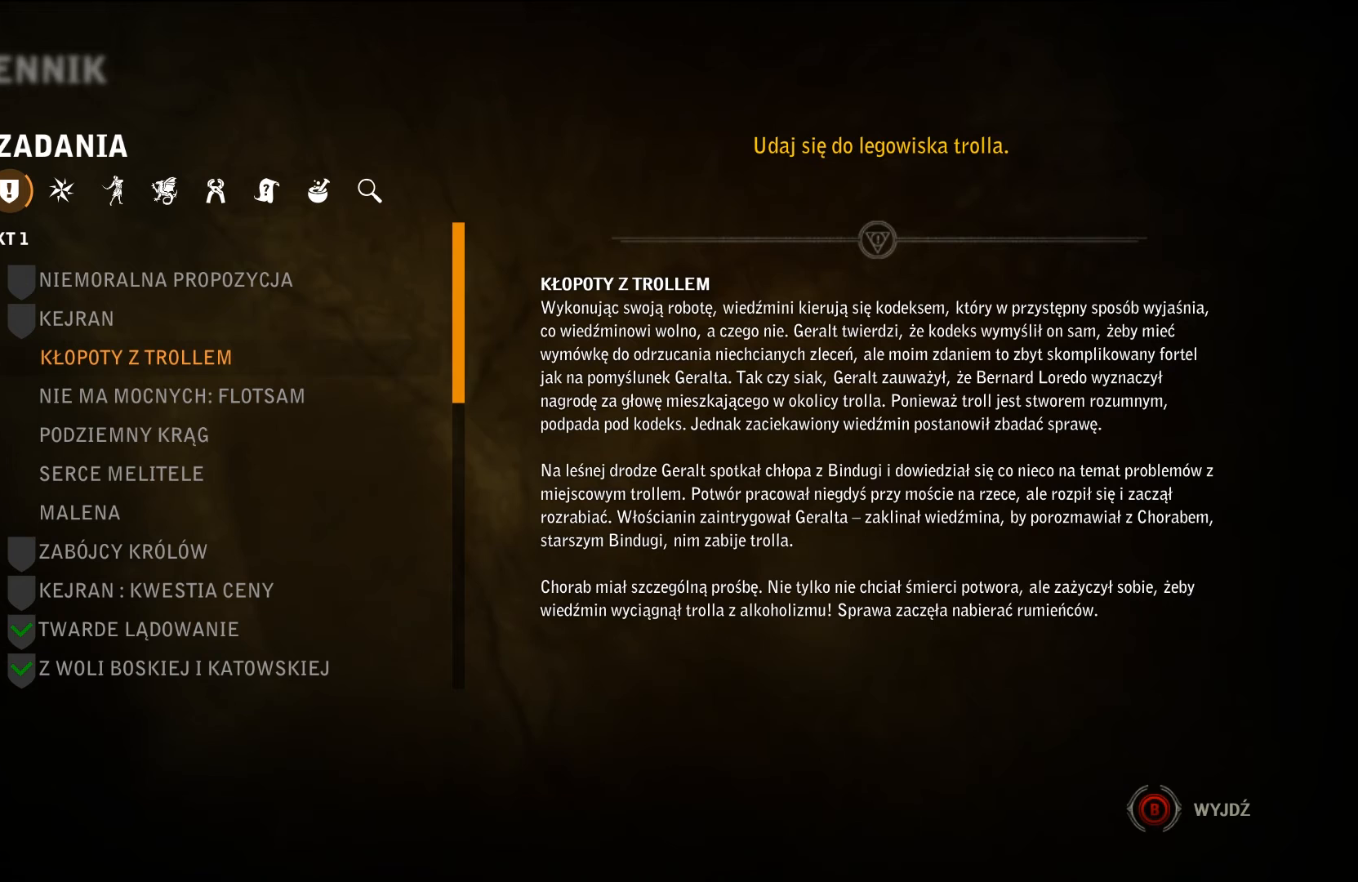
{"buttons": [], "left_stick": "center", "right_stick": "center", "events": []}
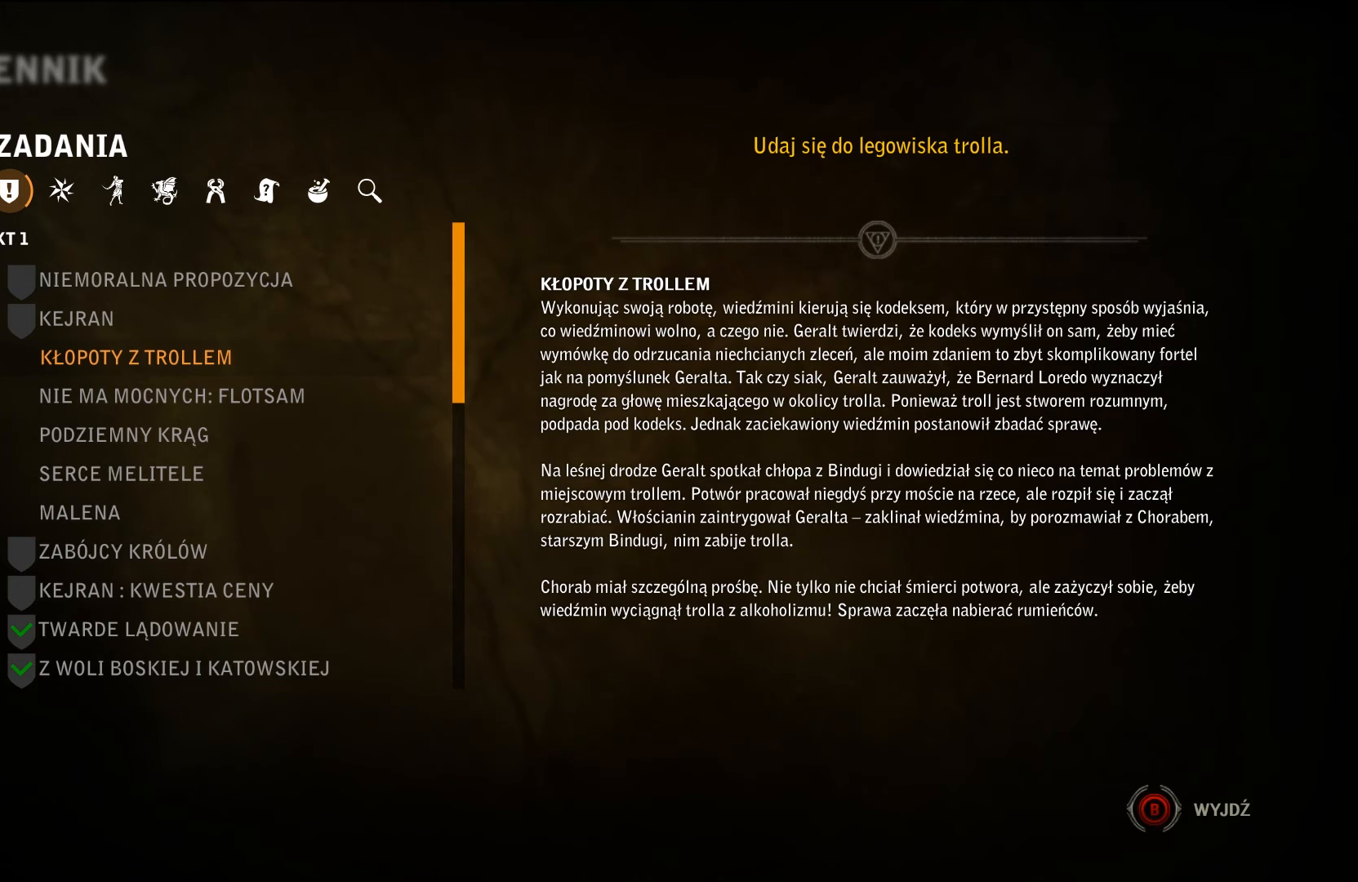
{"buttons": [], "left_stick": "center", "right_stick": "center", "events": []}
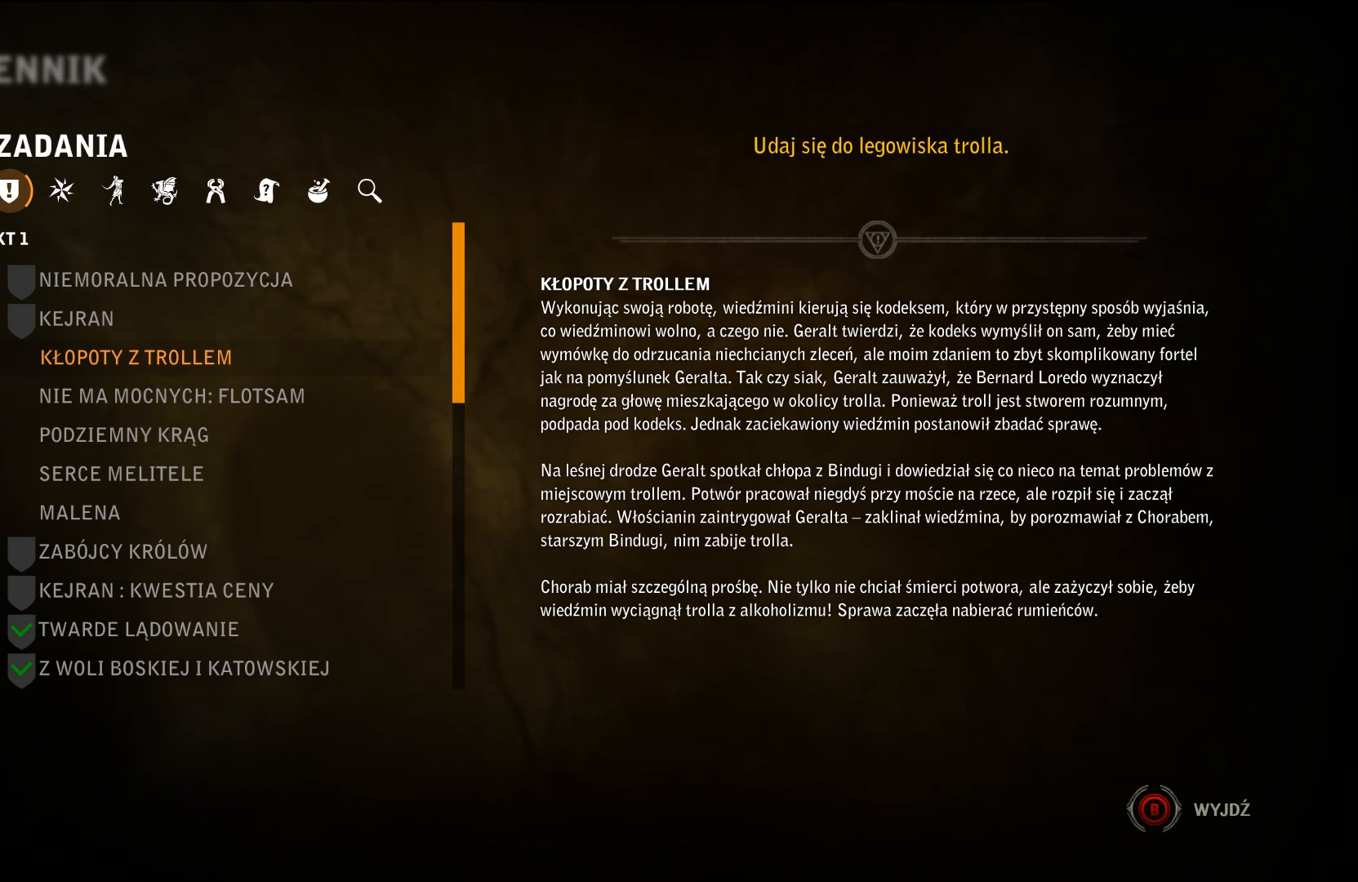
{"buttons": [], "left_stick": "center", "right_stick": "center", "events": []}
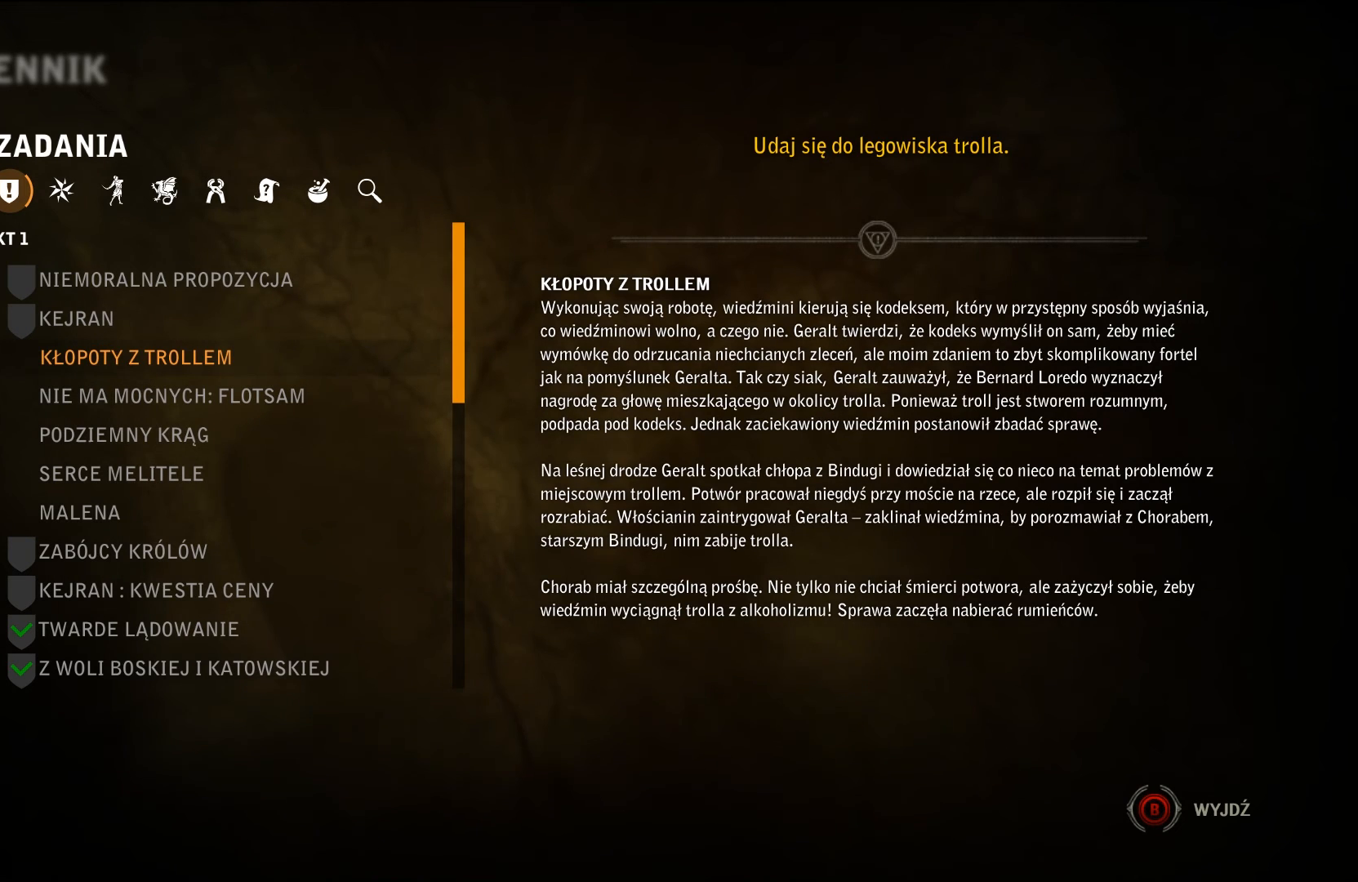
{"buttons": [], "left_stick": "center", "right_stick": "center", "events": [[67, "DPAD_DOWN", "down"], [167, "DPAD_DOWN", "up"]]}
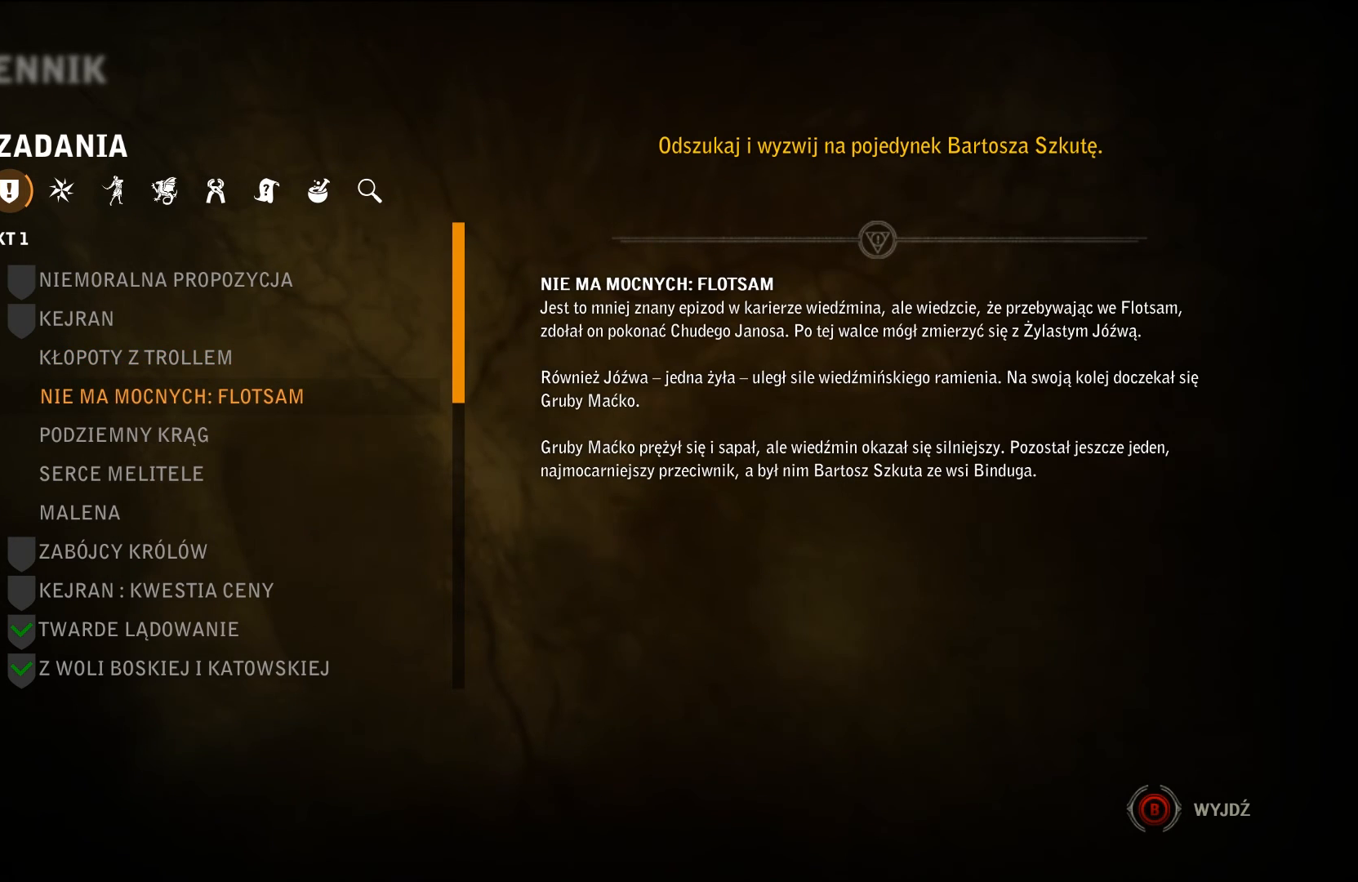
{"buttons": [], "left_stick": "center", "right_stick": "center", "events": []}
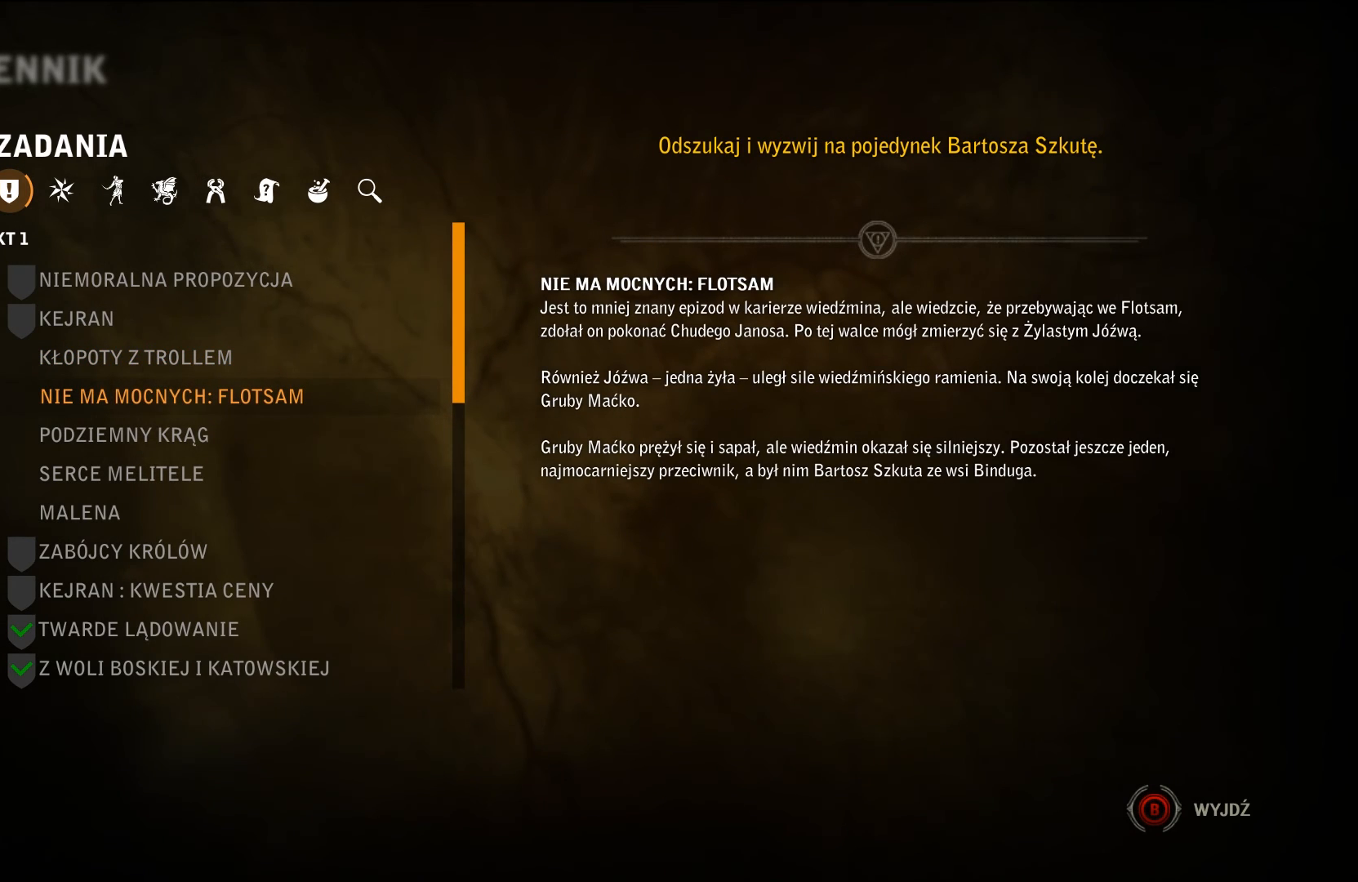
{"buttons": [], "left_stick": "center", "right_stick": "center", "events": []}
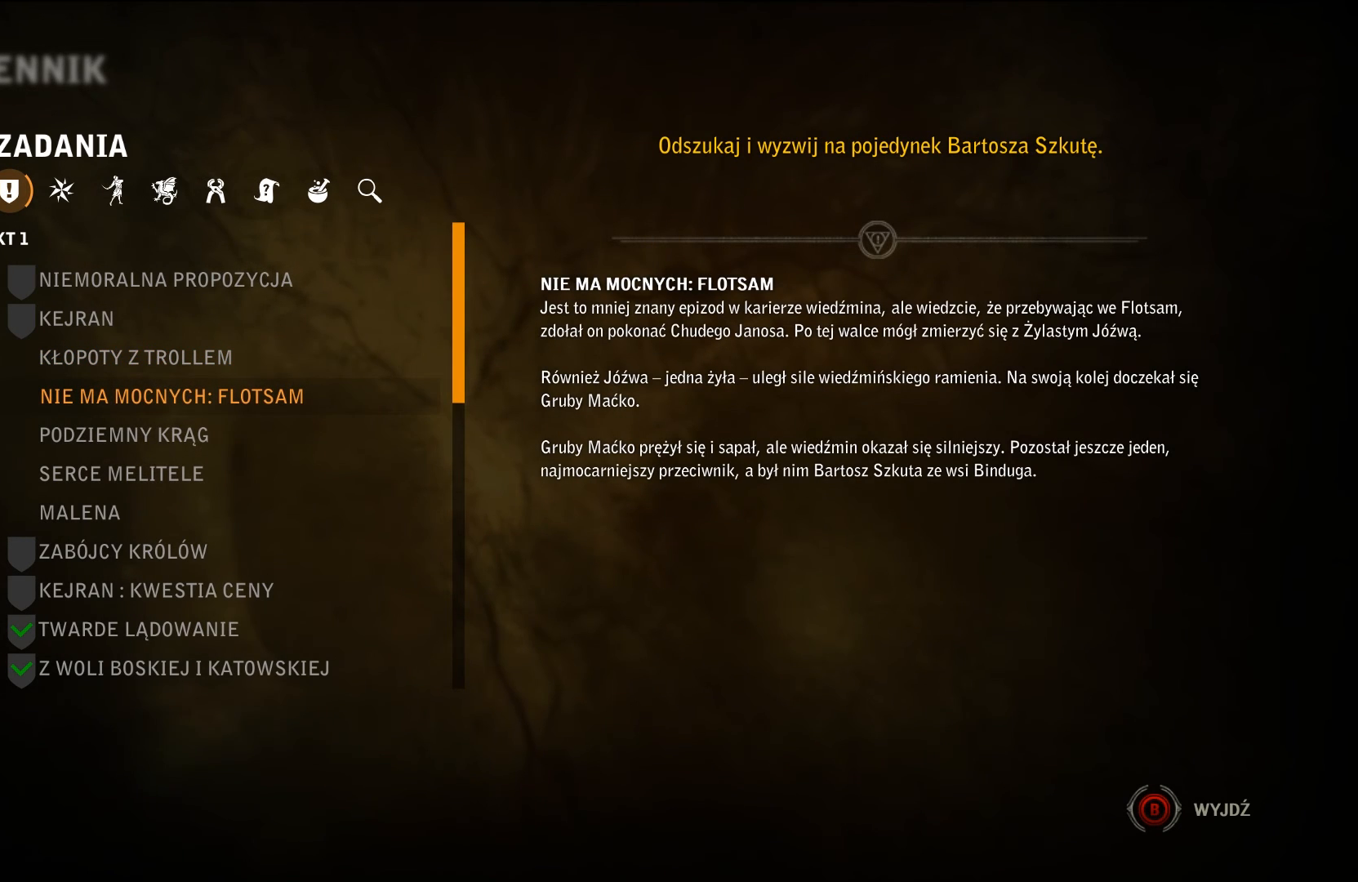
{"buttons": [], "left_stick": "center", "right_stick": "center", "events": []}
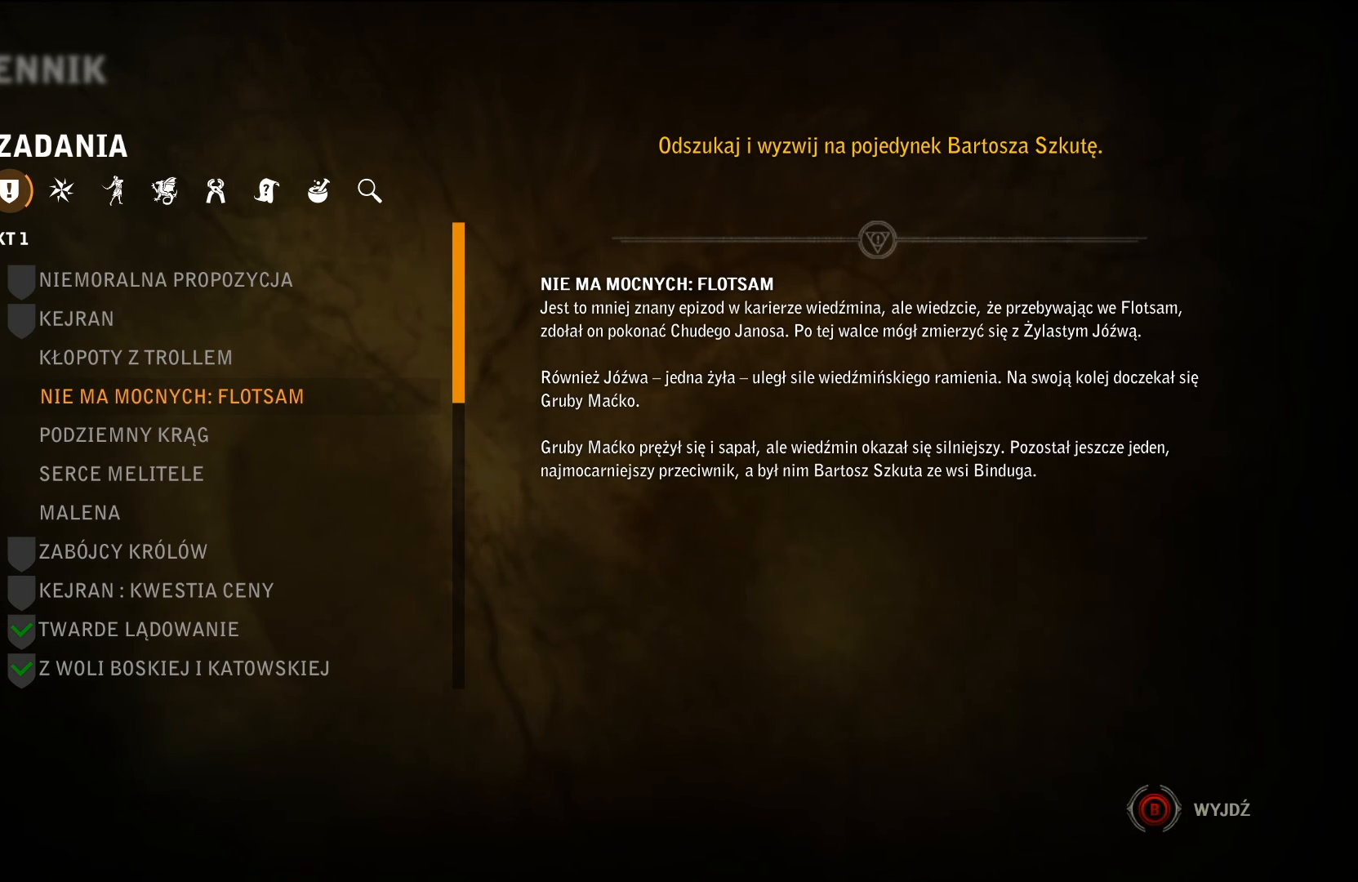
{"buttons": [], "left_stick": "center", "right_stick": "center", "events": []}
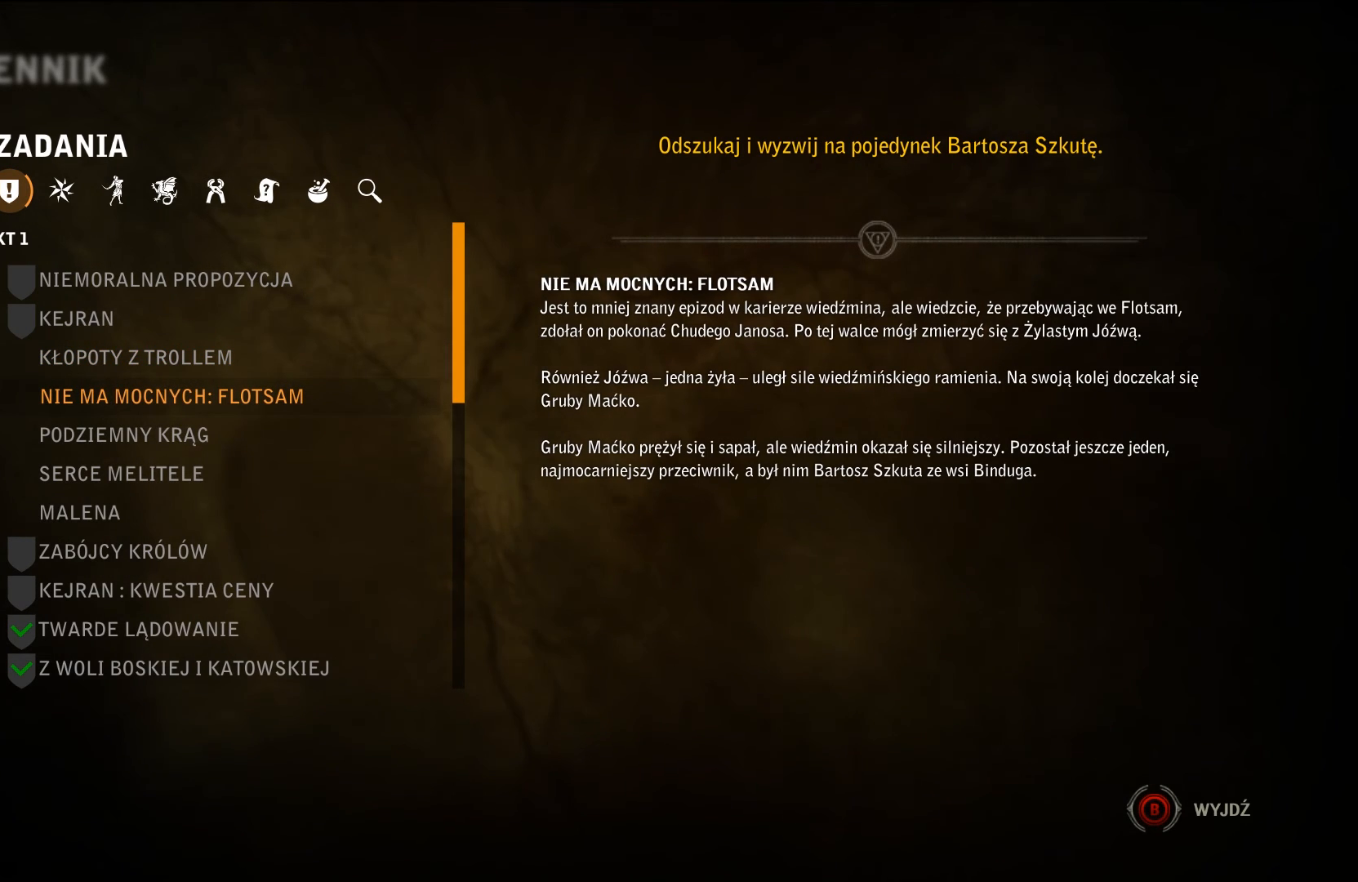
{"buttons": ["DPAD_DOWN"], "left_stick": "center", "right_stick": "center", "events": [[433, "DPAD_DOWN", "down"]]}
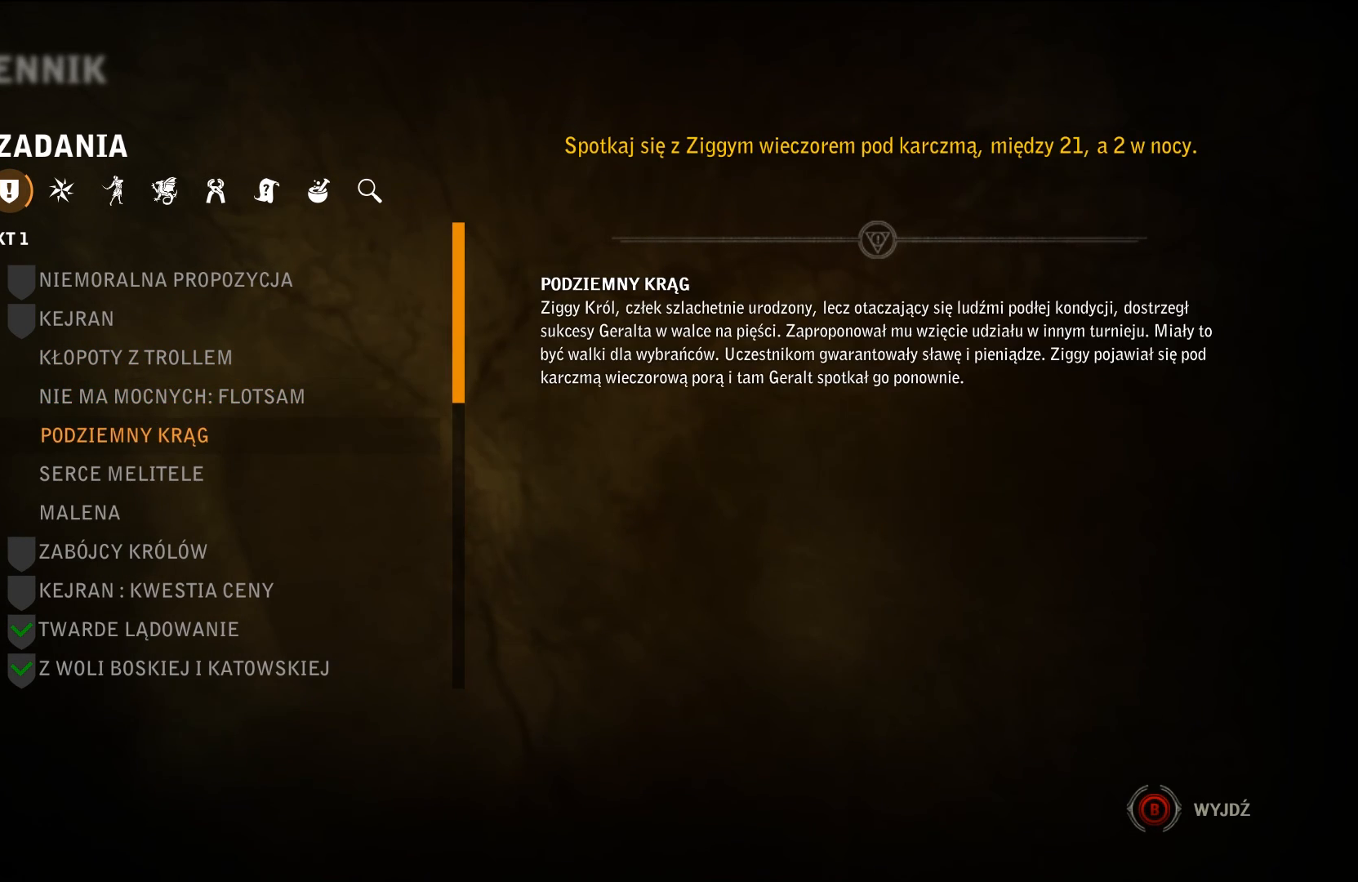
{"buttons": [], "left_stick": "center", "right_stick": "center", "events": [[100, "DPAD_DOWN", "up"]]}
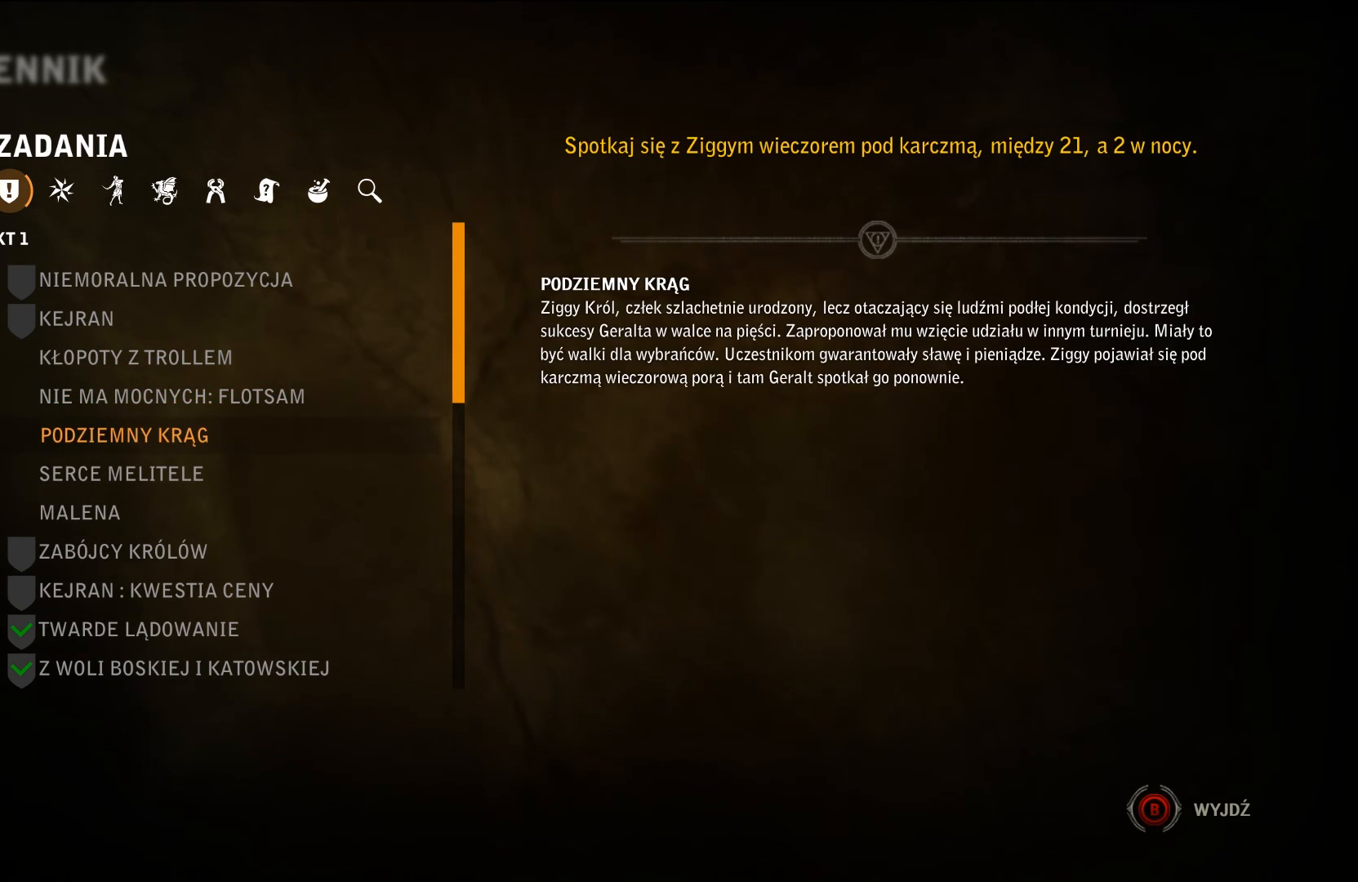
{"buttons": [], "left_stick": "center", "right_stick": "center", "events": []}
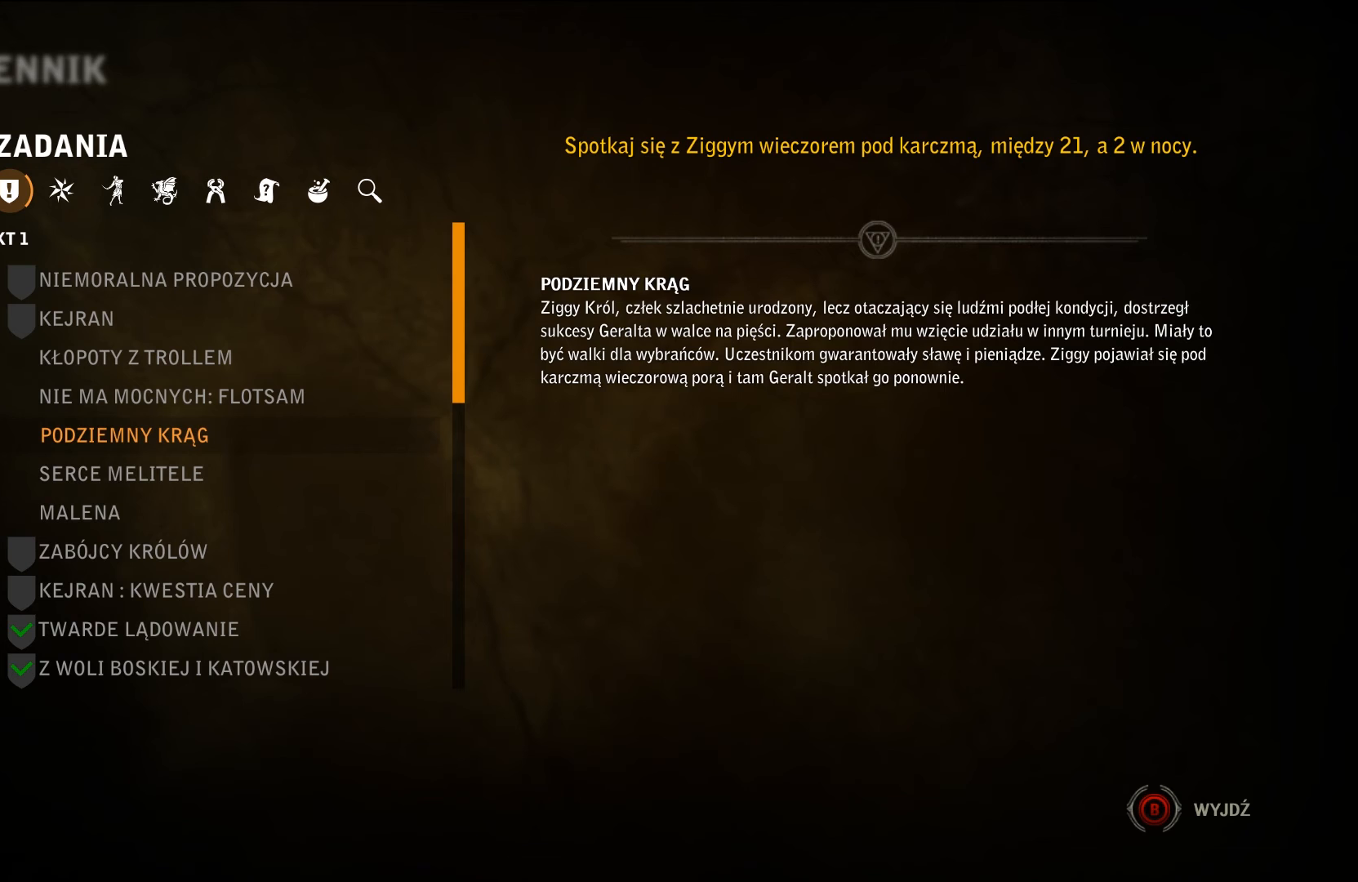
{"buttons": [], "left_stick": "center", "right_stick": "center", "events": [[333, "DPAD_DOWN", "down"], [467, "DPAD_DOWN", "up"]]}
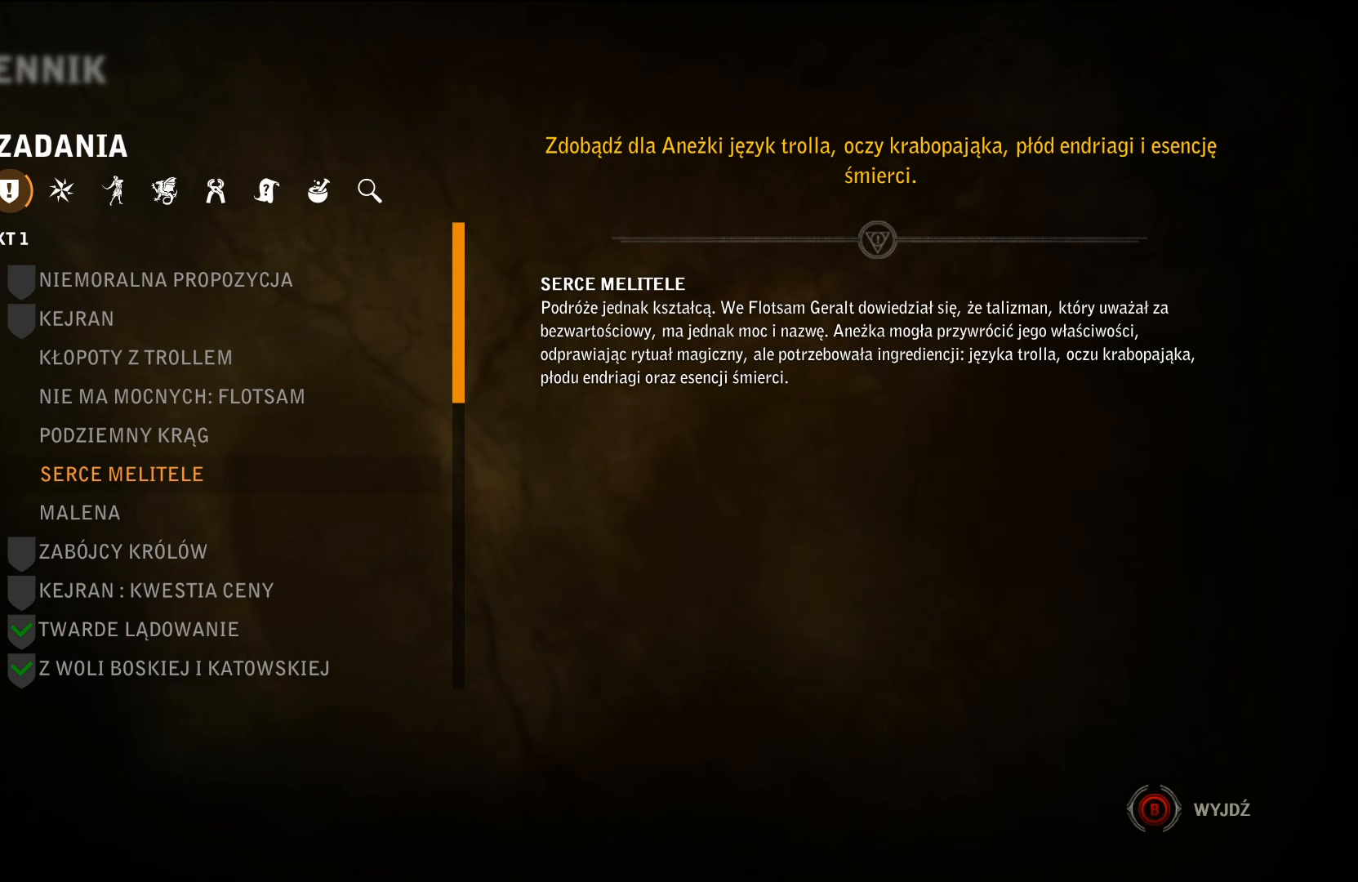
{"buttons": [], "left_stick": "center", "right_stick": "center", "events": []}
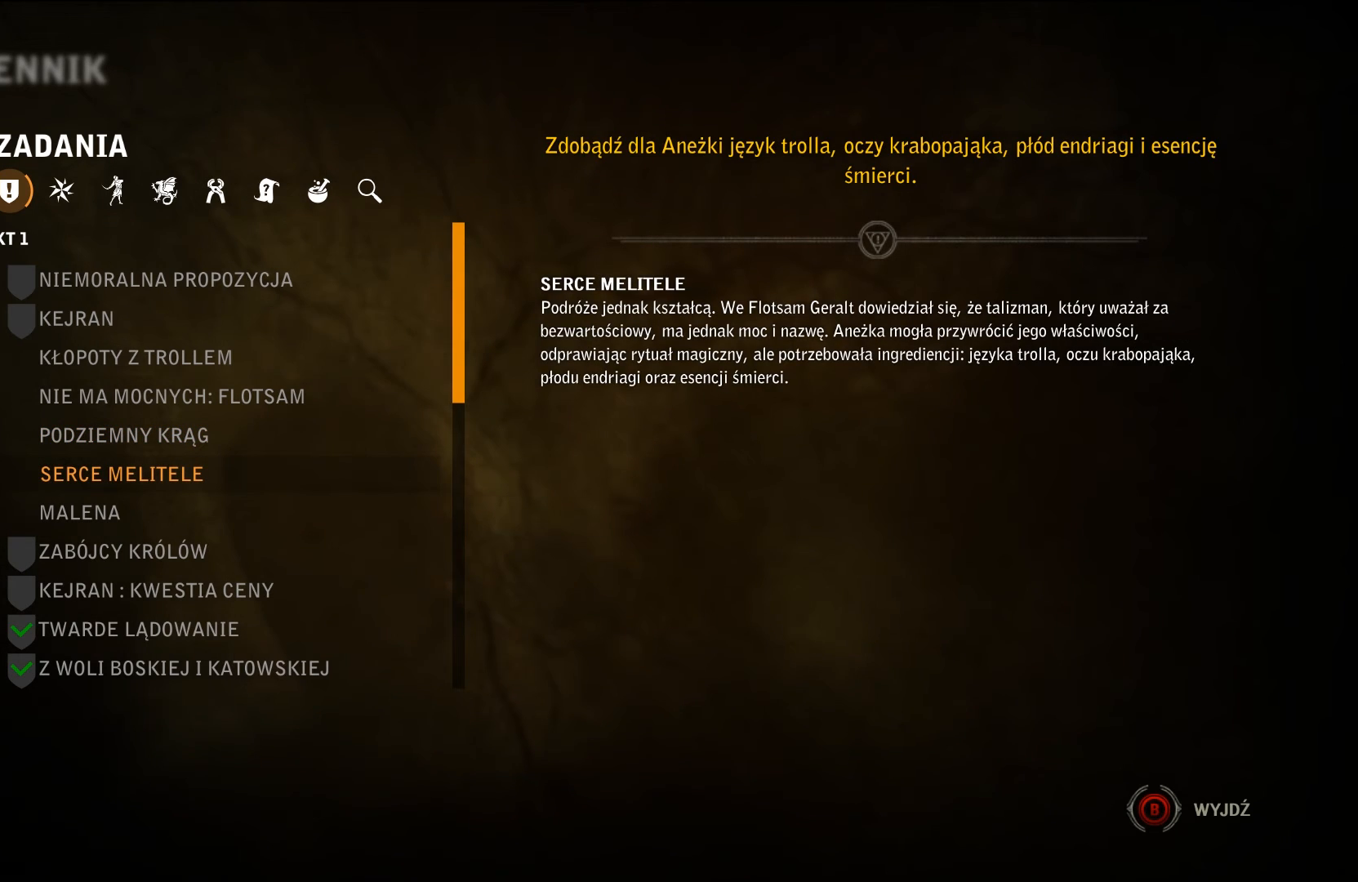
{"buttons": [], "left_stick": "center", "right_stick": "center", "events": [[167, "DPAD_DOWN", "down"], [300, "DPAD_DOWN", "up"]]}